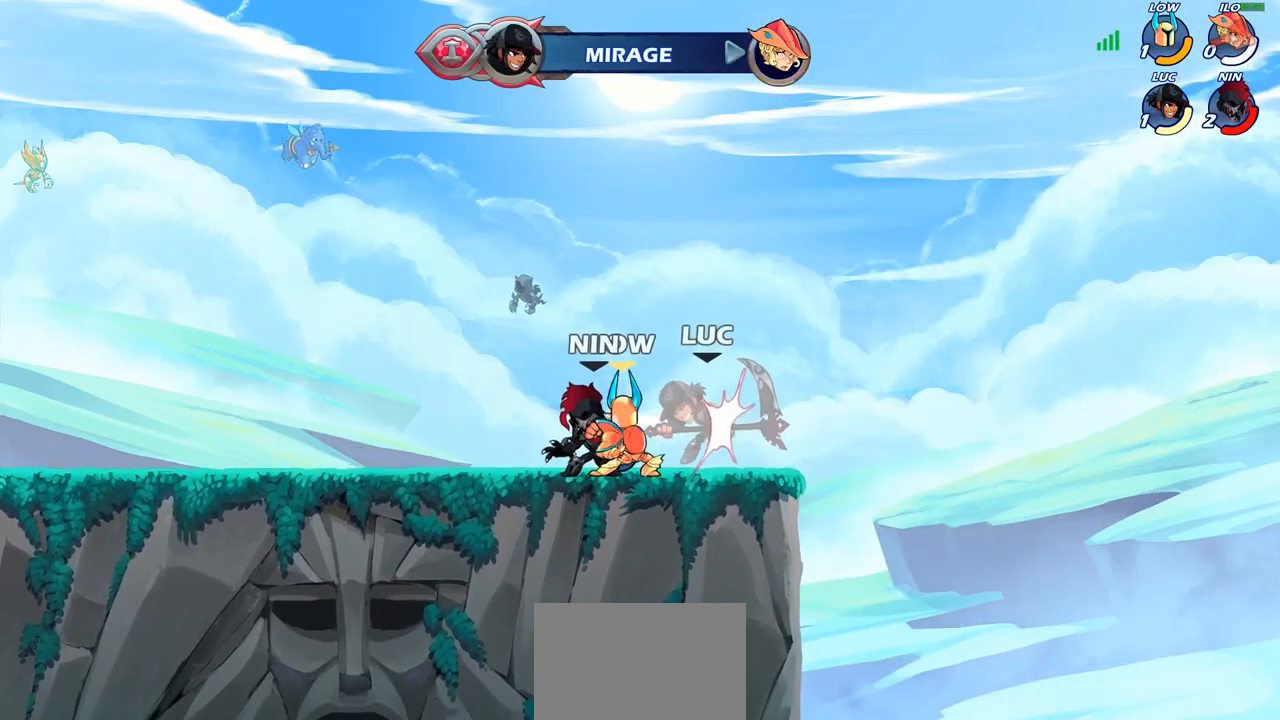
Gameplay with a controller (PlayStation layout); each line is a JSON object with the inputs held at the frame after it. "events" lists button and stick changes between this image and that frame as [ms after this image, input, new state], when the widget could be followed in between. Not read: L3 R3.
{"buttons": [], "left_stick": "center", "right_stick": "center", "events": []}
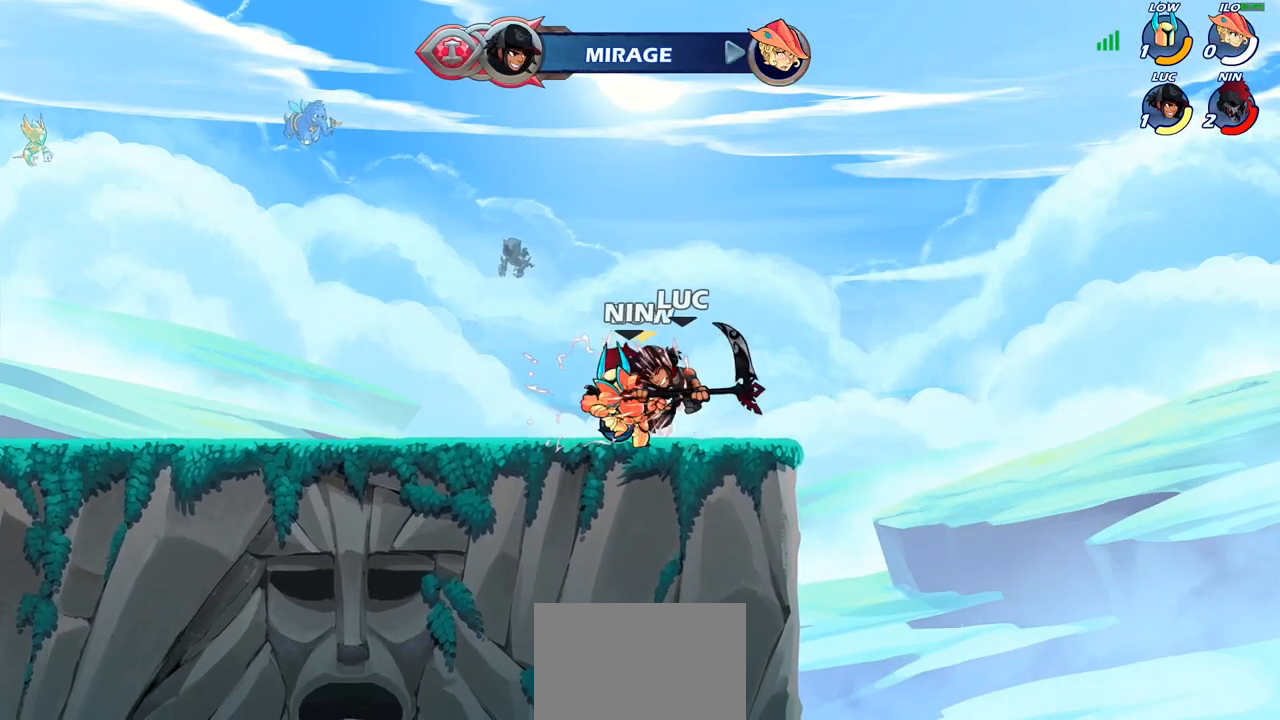
{"buttons": [], "left_stick": "up", "right_stick": "center", "events": [[383, "left_stick", "up"]]}
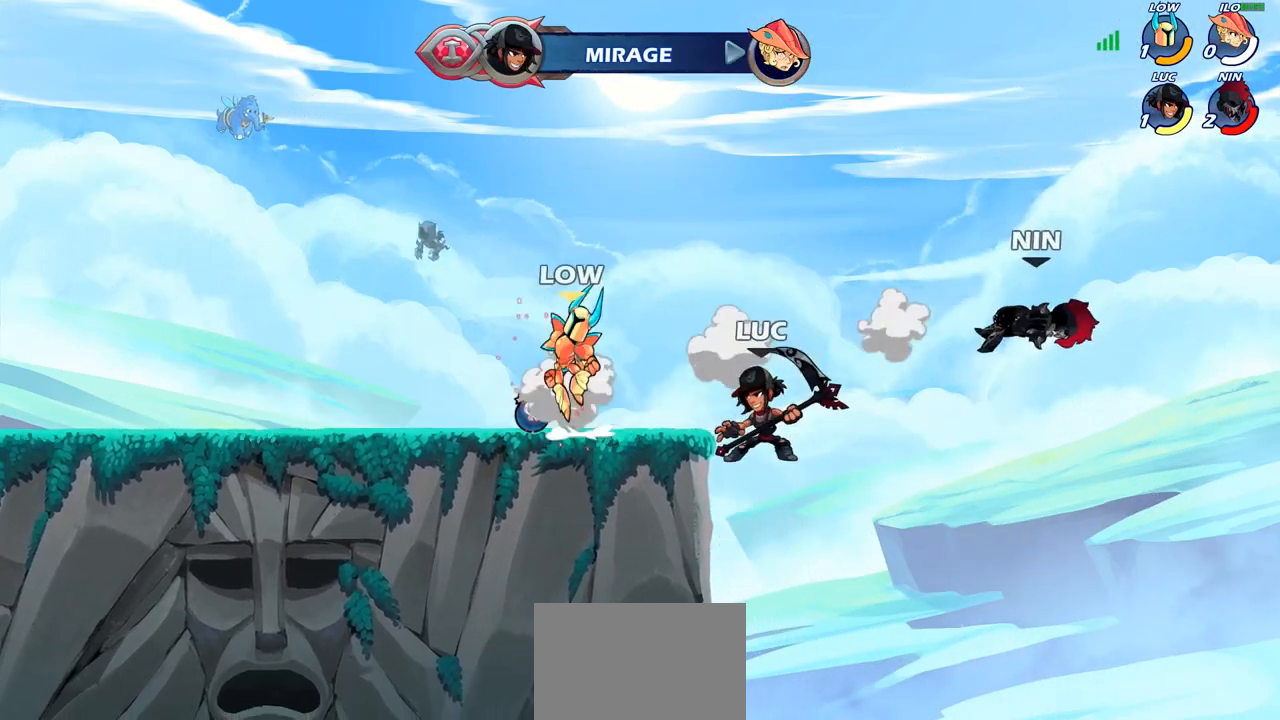
{"buttons": ["CROSS"], "left_stick": "up-left", "right_stick": "center", "events": [[67, "R2", "down"], [333, "R2", "up"], [350, "left_stick", "up-left"], [417, "CROSS", "down"]]}
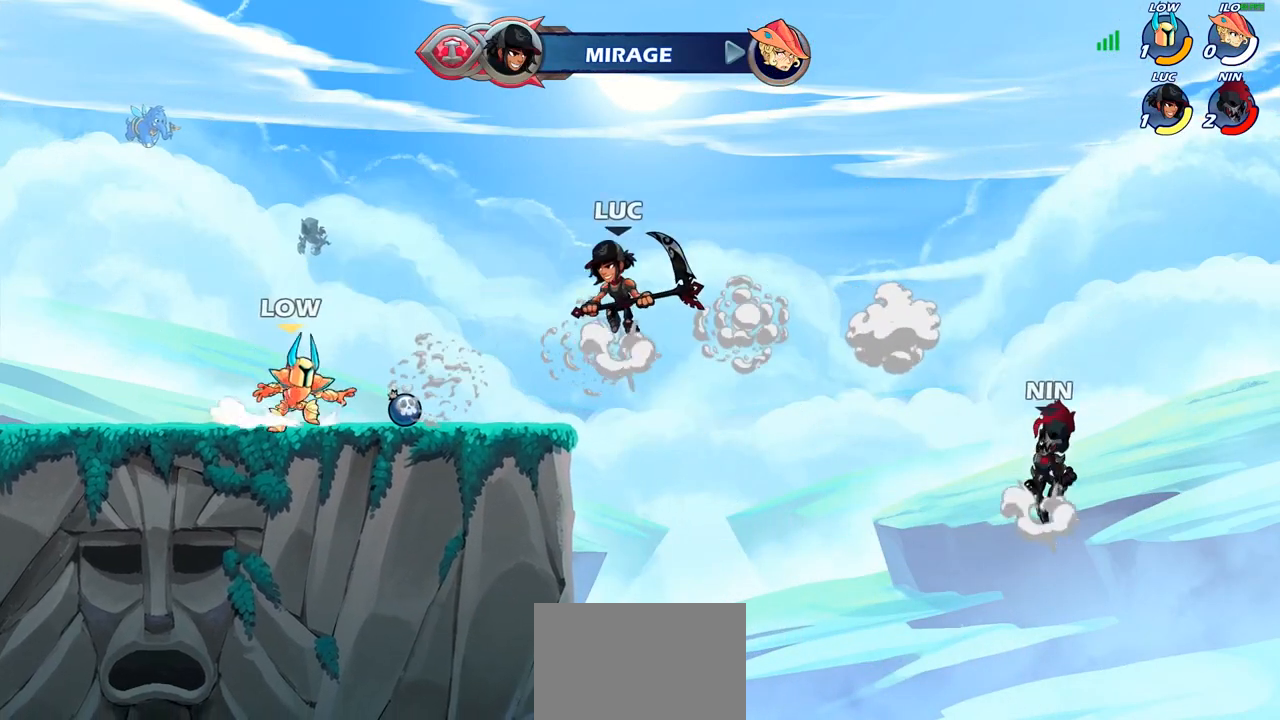
{"buttons": [], "left_stick": "up-left", "right_stick": "center", "events": [[17, "CROSS", "up"], [100, "left_stick", "left"], [400, "left_stick", "center"], [483, "left_stick", "up-left"]]}
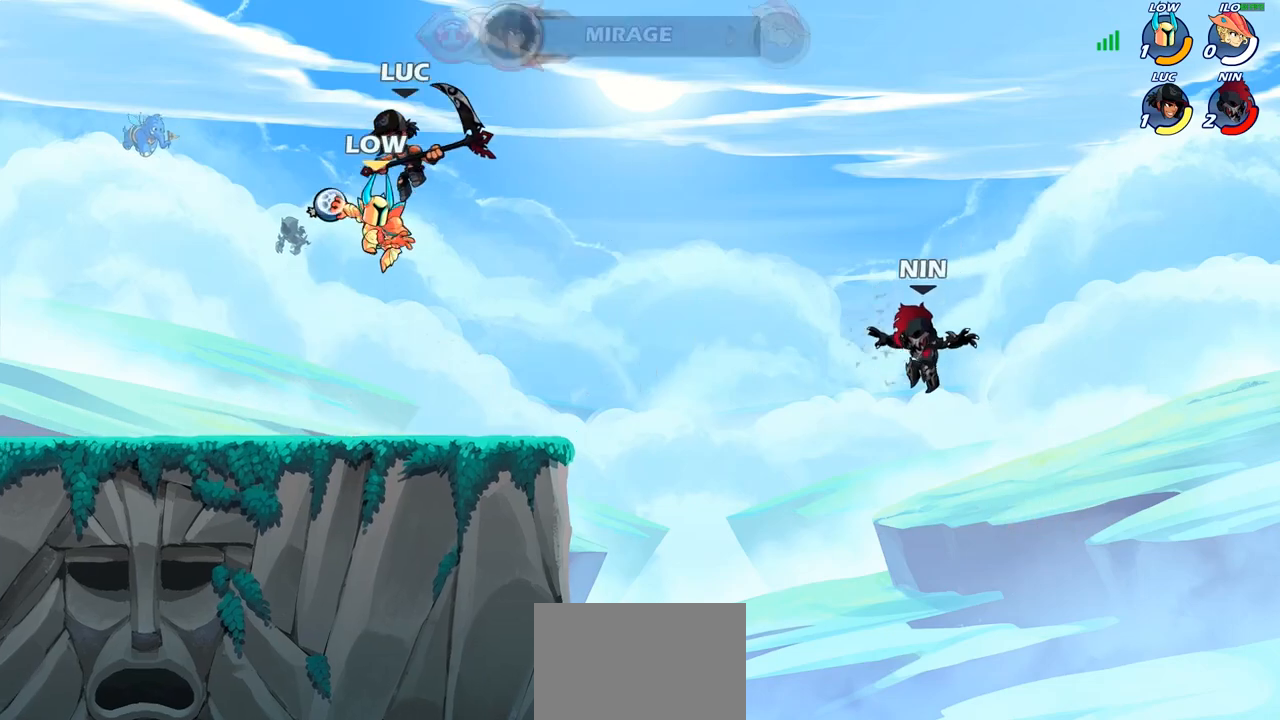
{"buttons": [], "left_stick": "left", "right_stick": "center", "events": [[17, "left_stick", "center"], [83, "left_stick", "up-right"], [150, "left_stick", "center"], [167, "SQUARE", "down"], [217, "SQUARE", "up"], [333, "left_stick", "left"]]}
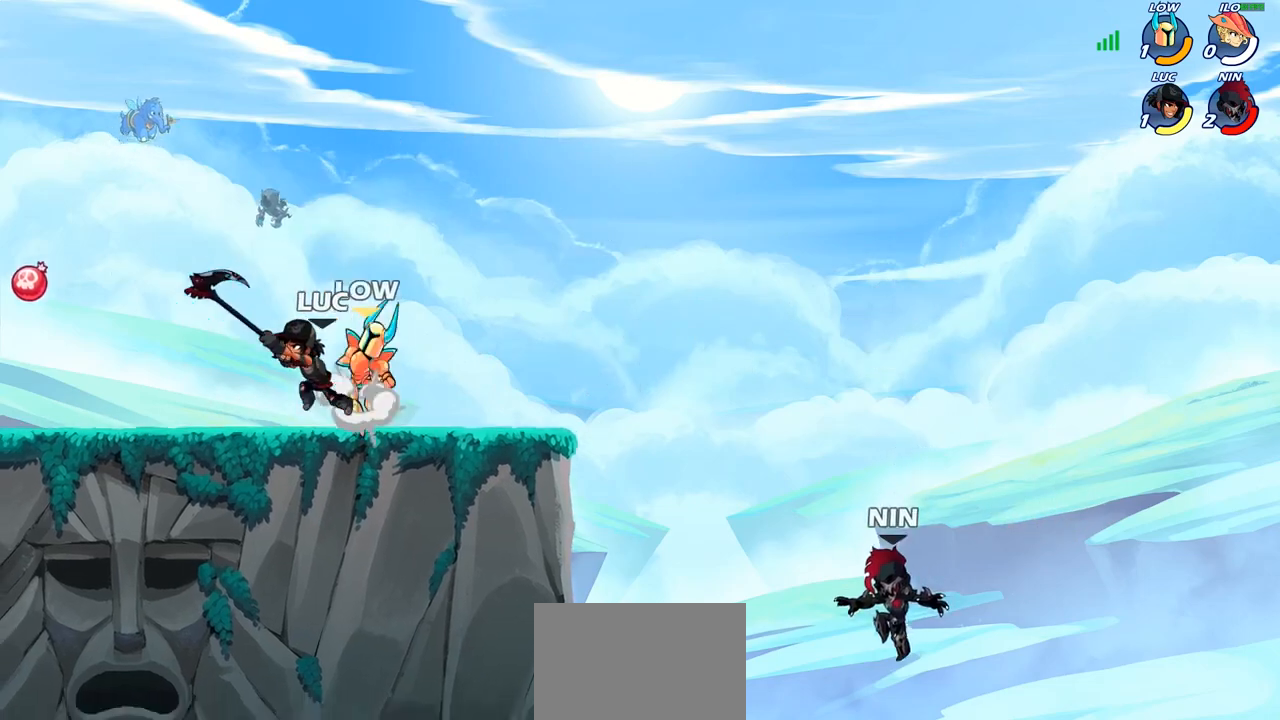
{"buttons": [], "left_stick": "right", "right_stick": "center", "events": [[417, "left_stick", "up"], [483, "left_stick", "right"]]}
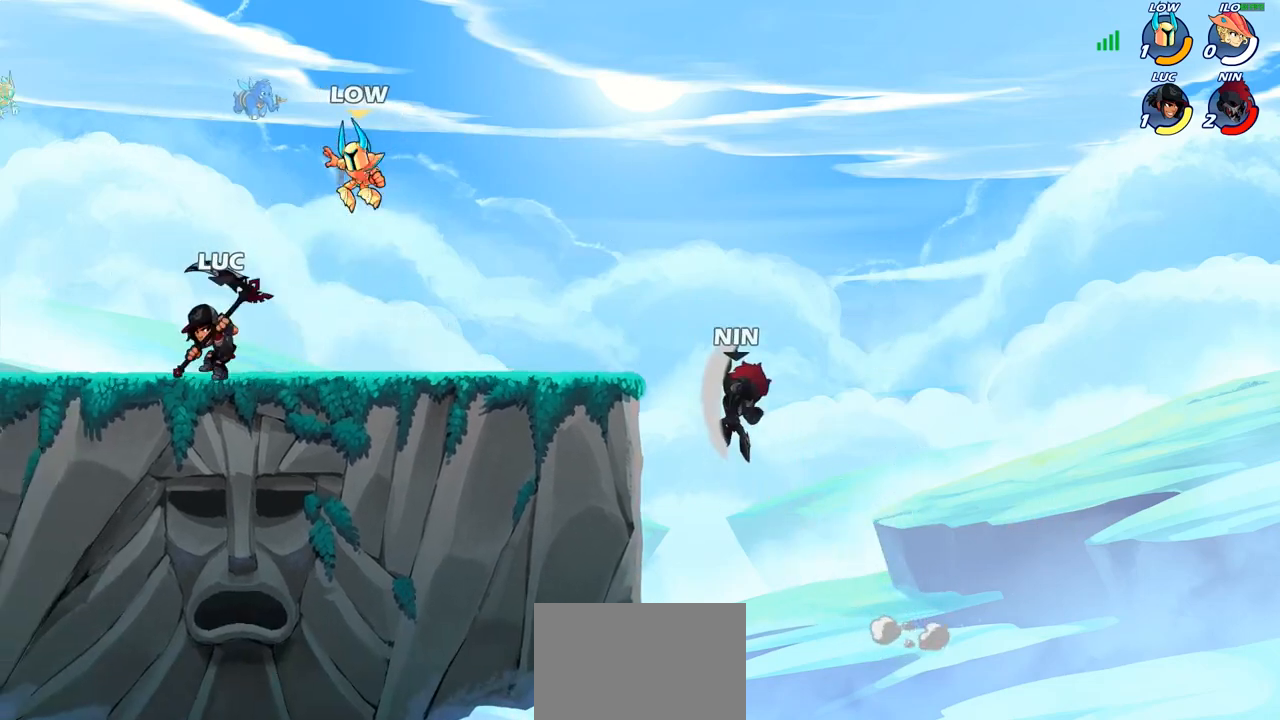
{"buttons": [], "left_stick": "center", "right_stick": "center", "events": [[150, "left_stick", "up-left"], [217, "R2", "down"], [417, "R2", "up"], [417, "left_stick", "center"]]}
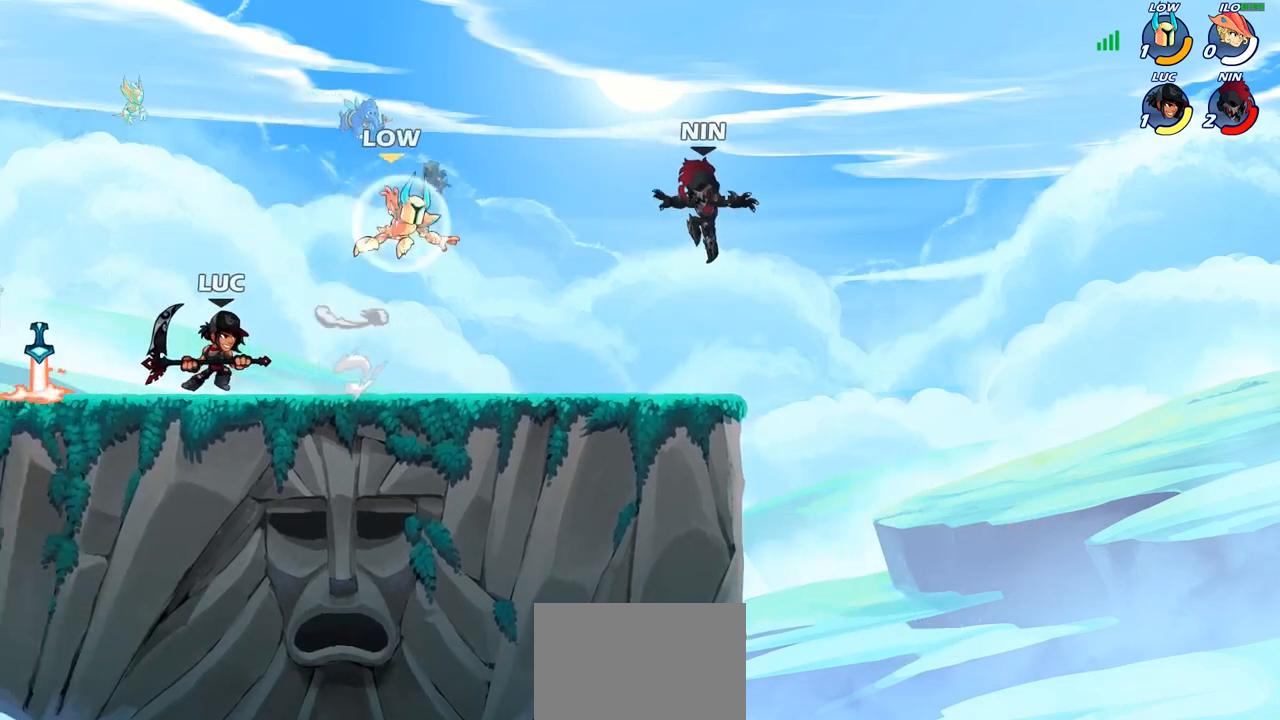
{"buttons": [], "left_stick": "center", "right_stick": "center", "events": [[83, "left_stick", "right"], [217, "R2", "down"], [283, "left_stick", "center"], [300, "R2", "up"], [317, "CIRCLE", "down"], [400, "CIRCLE", "up"]]}
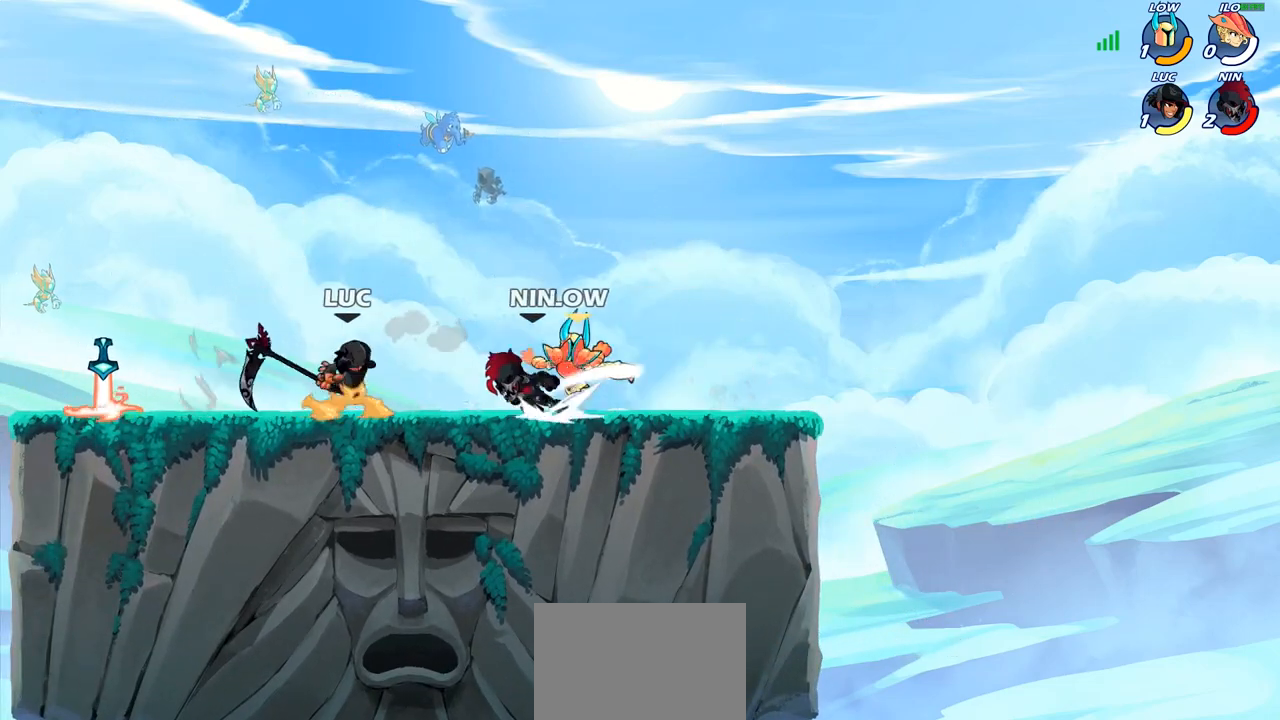
{"buttons": [], "left_stick": "center", "right_stick": "center", "events": []}
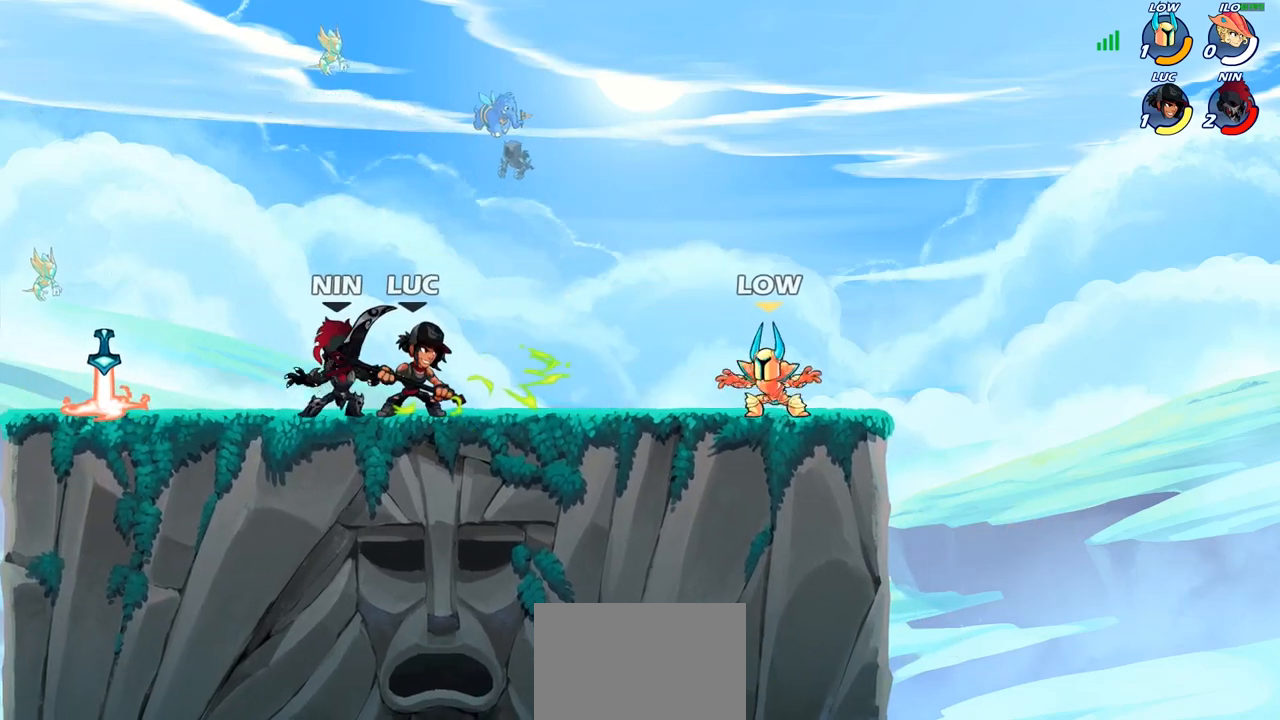
{"buttons": [], "left_stick": "center", "right_stick": "center", "events": [[50, "SQUARE", "down"], [117, "SQUARE", "up"]]}
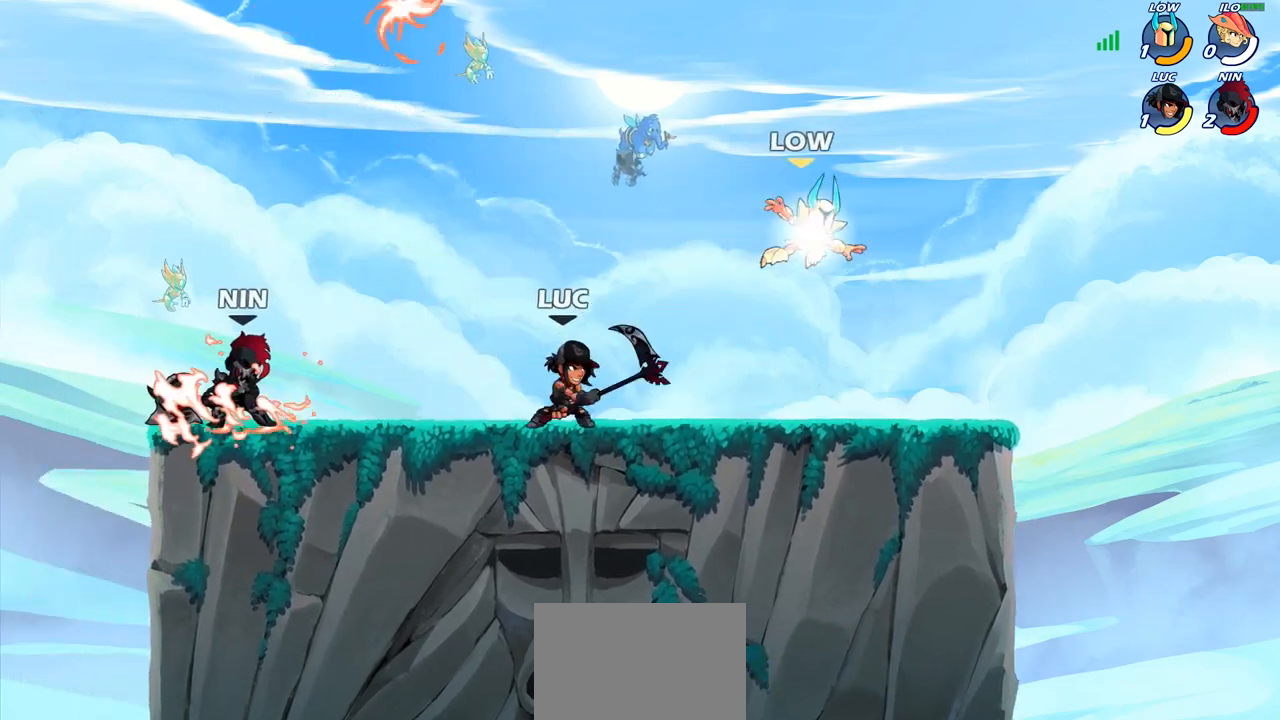
{"buttons": [], "left_stick": "down-right", "right_stick": "center", "events": [[17, "left_stick", "left"], [117, "CROSS", "down"], [250, "left_stick", "up-right"], [267, "CROSS", "up"], [433, "left_stick", "down-right"]]}
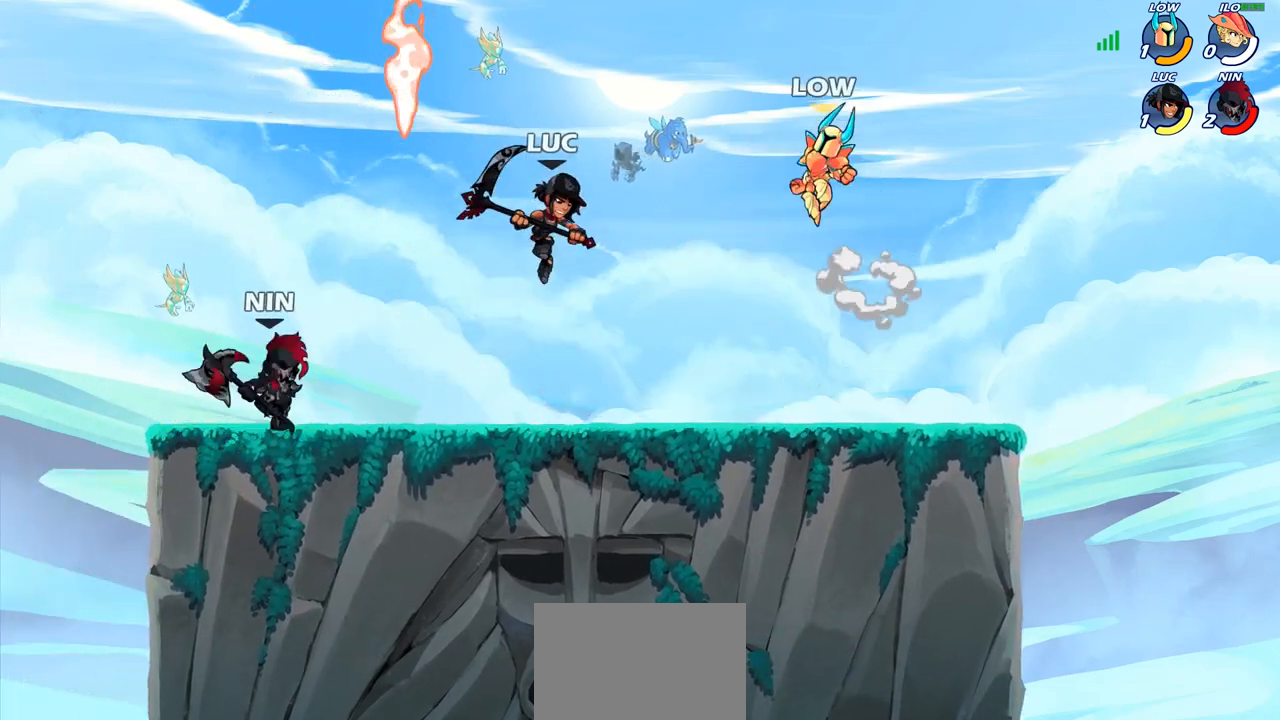
{"buttons": [], "left_stick": "left", "right_stick": "center", "events": [[100, "left_stick", "up-right"], [167, "left_stick", "up-left"], [383, "left_stick", "left"]]}
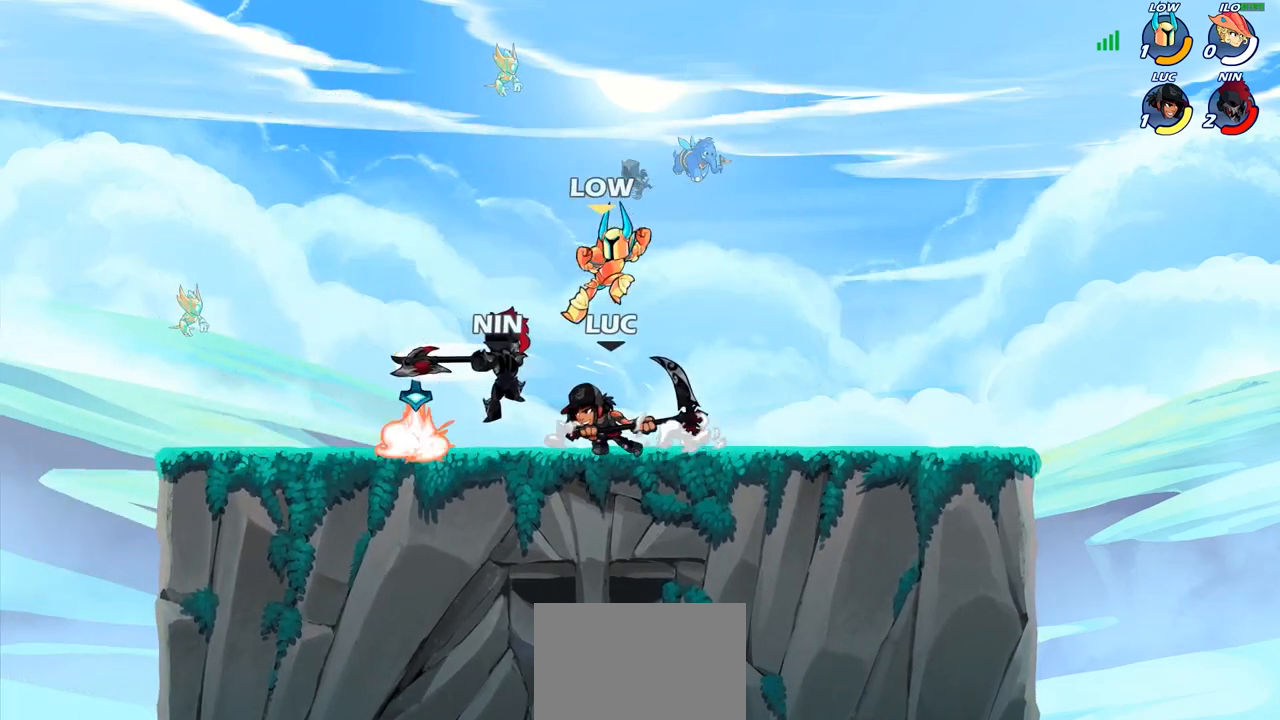
{"buttons": [], "left_stick": "center", "right_stick": "center", "events": [[133, "SQUARE", "down"], [133, "left_stick", "center"], [183, "SQUARE", "up"]]}
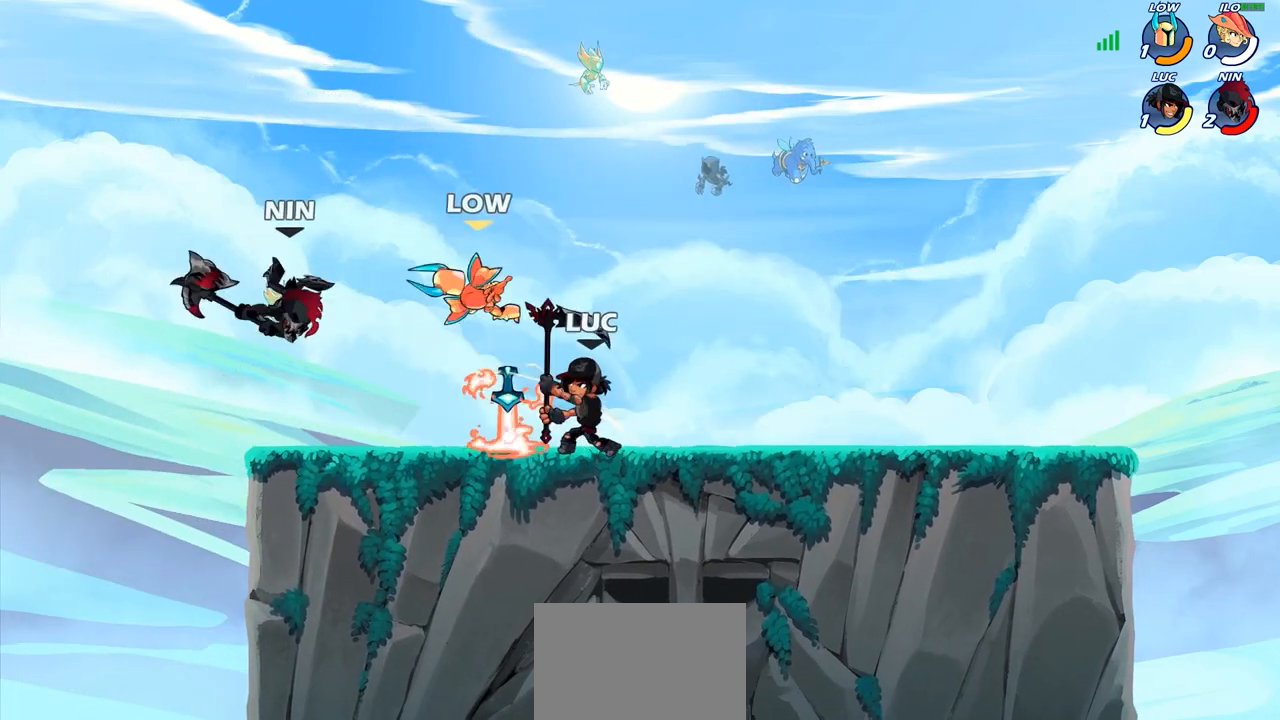
{"buttons": [], "left_stick": "right", "right_stick": "center", "events": [[33, "CROSS", "down"], [83, "SQUARE", "down"], [133, "CROSS", "up"], [133, "SQUARE", "up"], [217, "left_stick", "up-right"], [333, "left_stick", "right"]]}
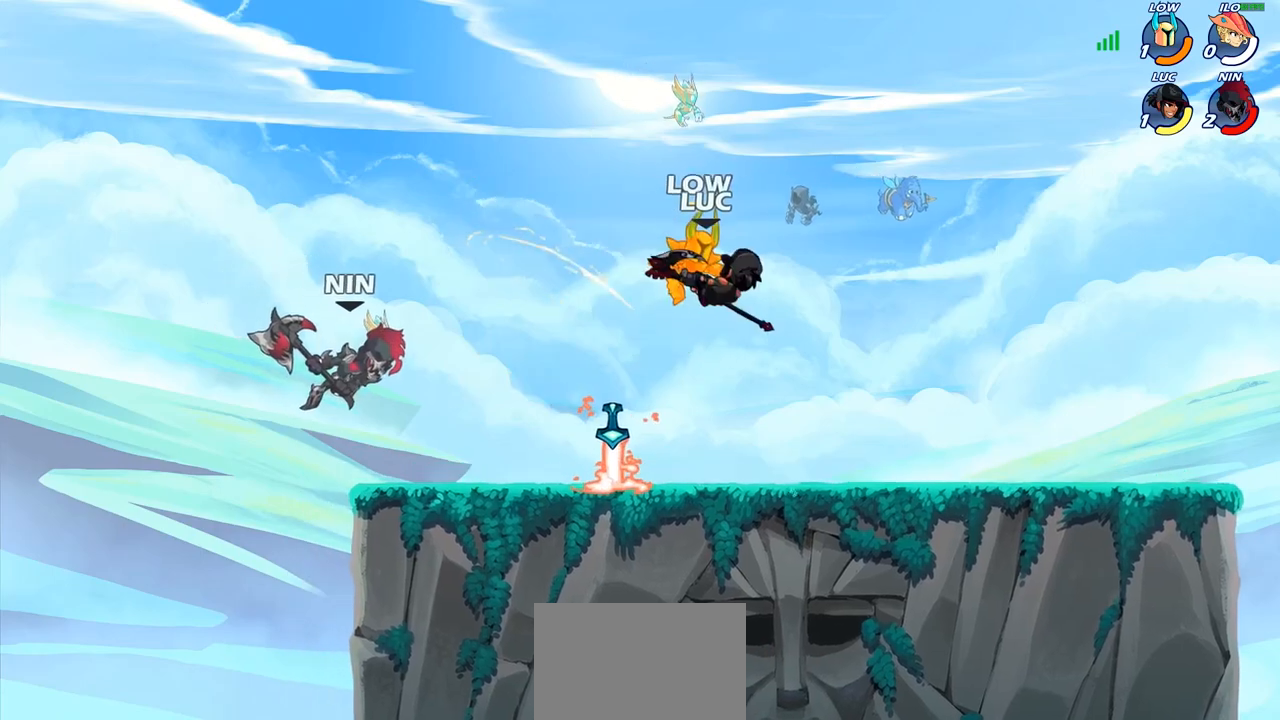
{"buttons": [], "left_stick": "right", "right_stick": "center", "events": []}
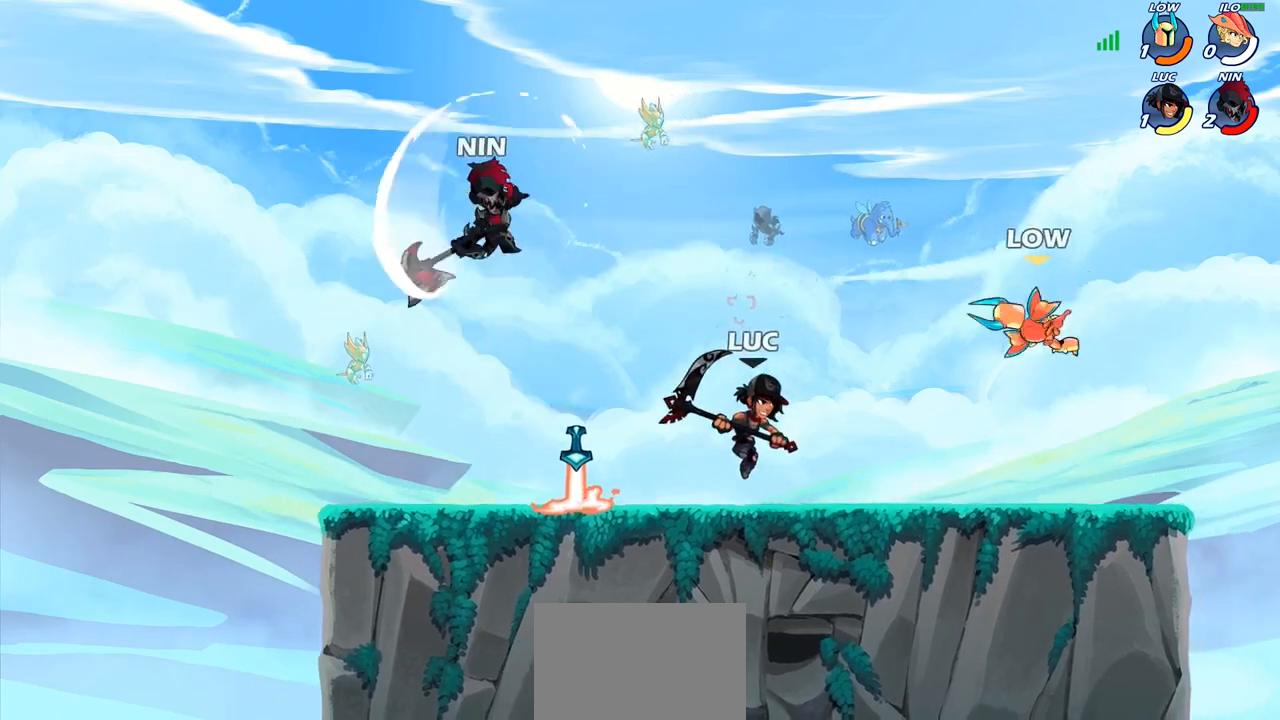
{"buttons": [], "left_stick": "up-right", "right_stick": "center", "events": [[167, "left_stick", "up-left"], [433, "left_stick", "up-right"]]}
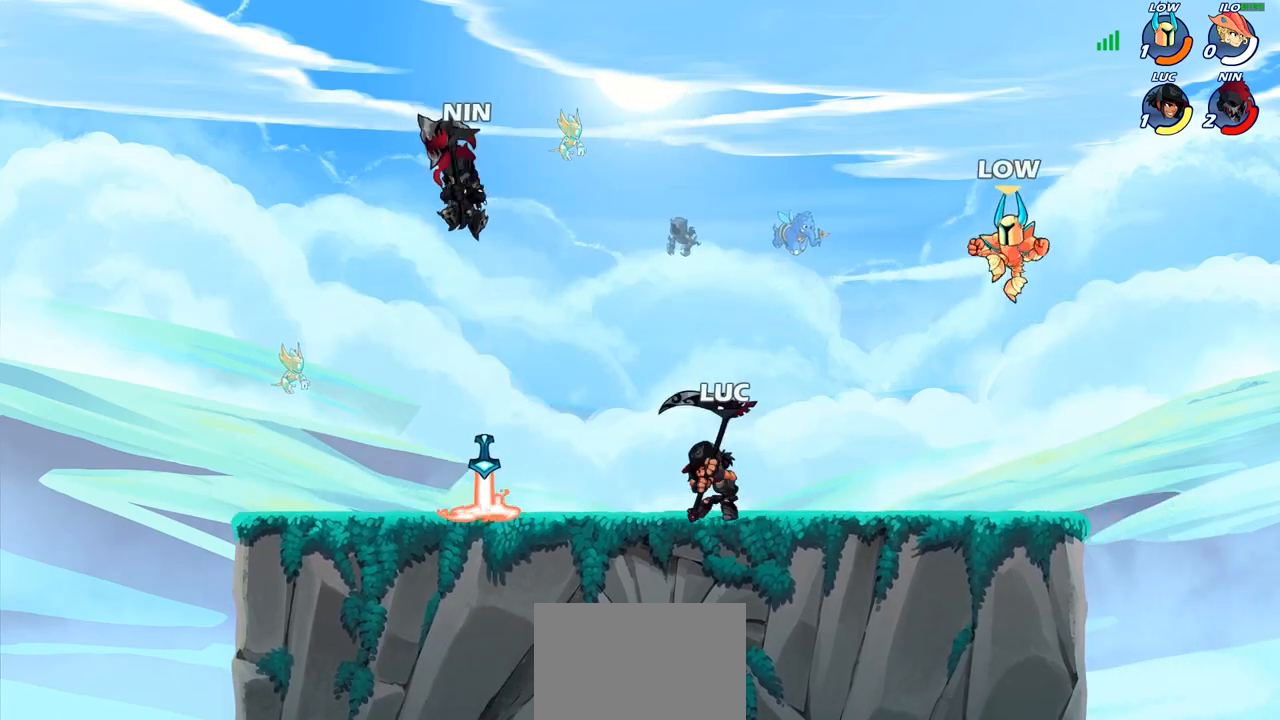
{"buttons": [], "left_stick": "center", "right_stick": "center", "events": [[100, "left_stick", "down"], [117, "SQUARE", "down"], [183, "SQUARE", "up"], [483, "left_stick", "center"]]}
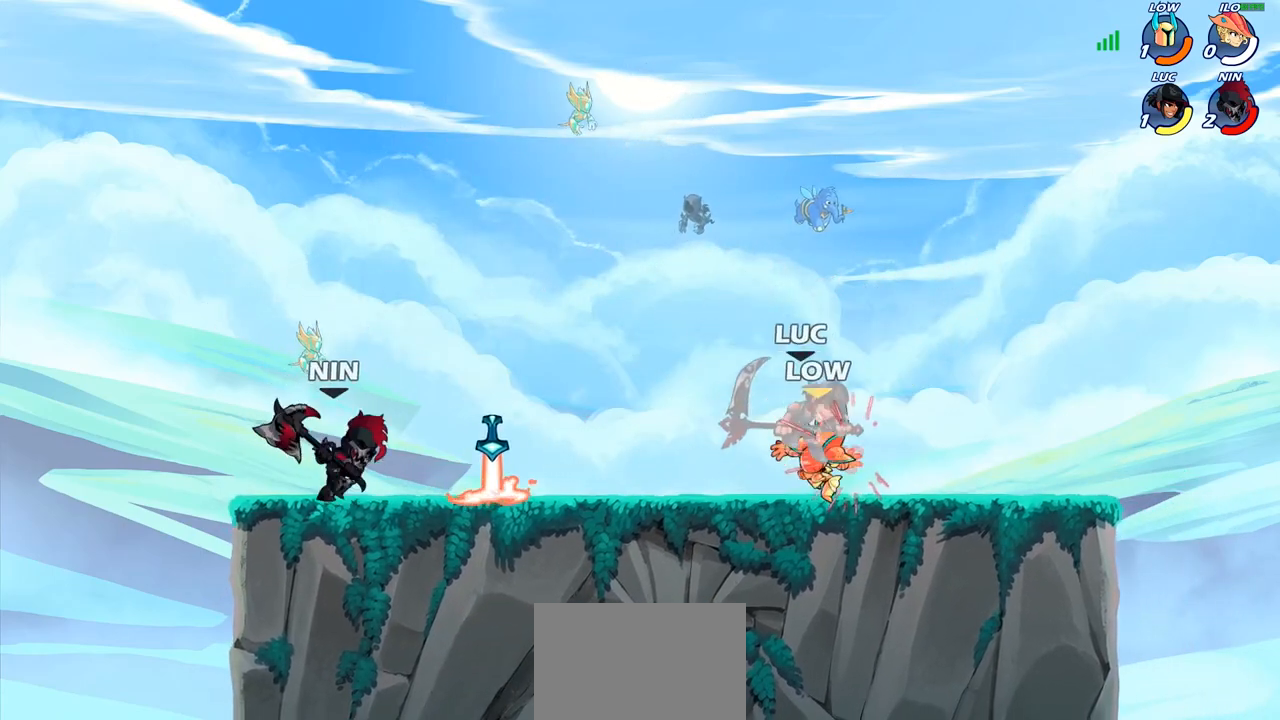
{"buttons": [], "left_stick": "down-left", "right_stick": "center", "events": [[167, "left_stick", "up-left"], [200, "R2", "down"], [367, "left_stick", "up-right"], [400, "R2", "up"], [483, "left_stick", "down-left"]]}
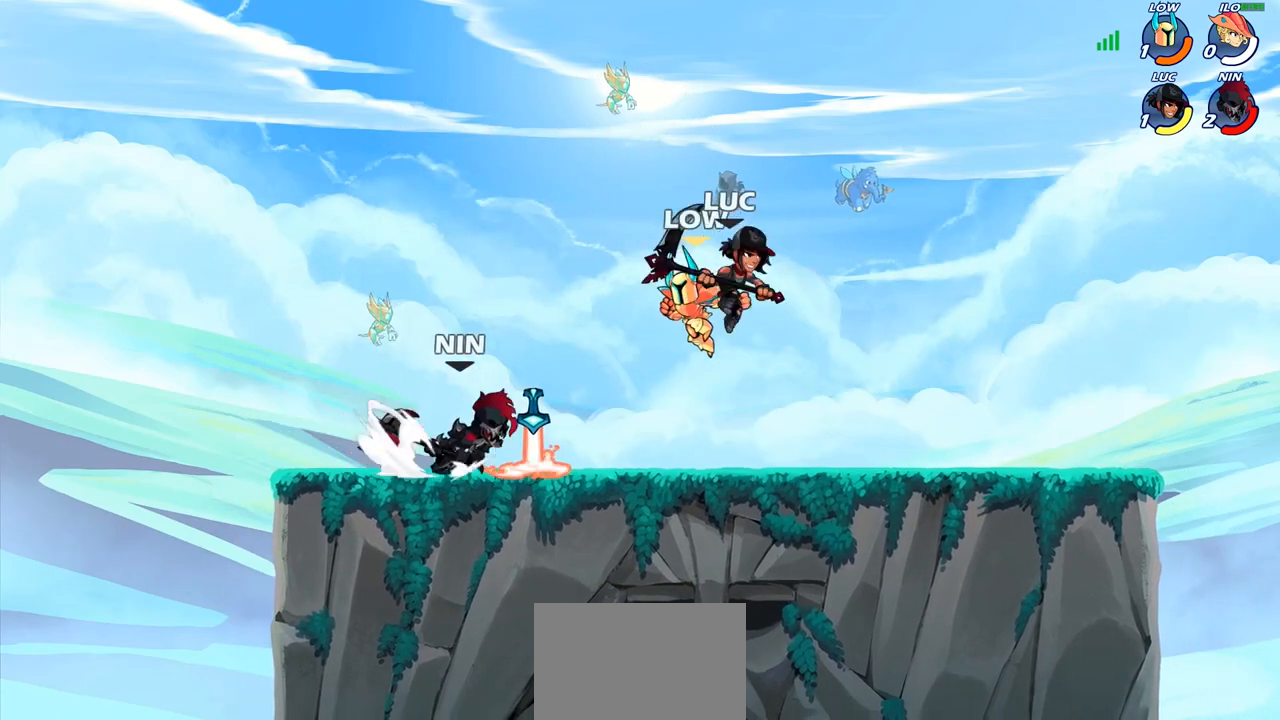
{"buttons": [], "left_stick": "up-left", "right_stick": "center", "events": [[100, "left_stick", "center"], [183, "SQUARE", "down"], [183, "left_stick", "down-left"], [250, "SQUARE", "up"], [367, "left_stick", "up-left"]]}
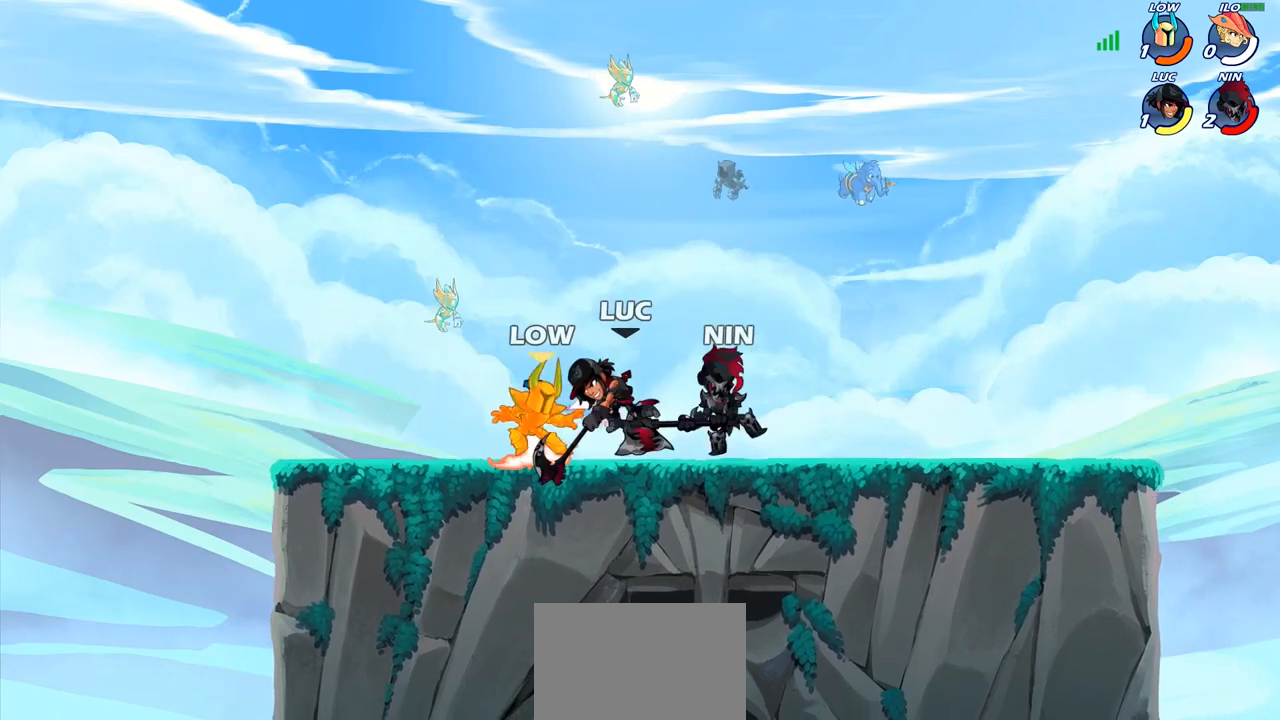
{"buttons": [], "left_stick": "up-left", "right_stick": "center", "events": []}
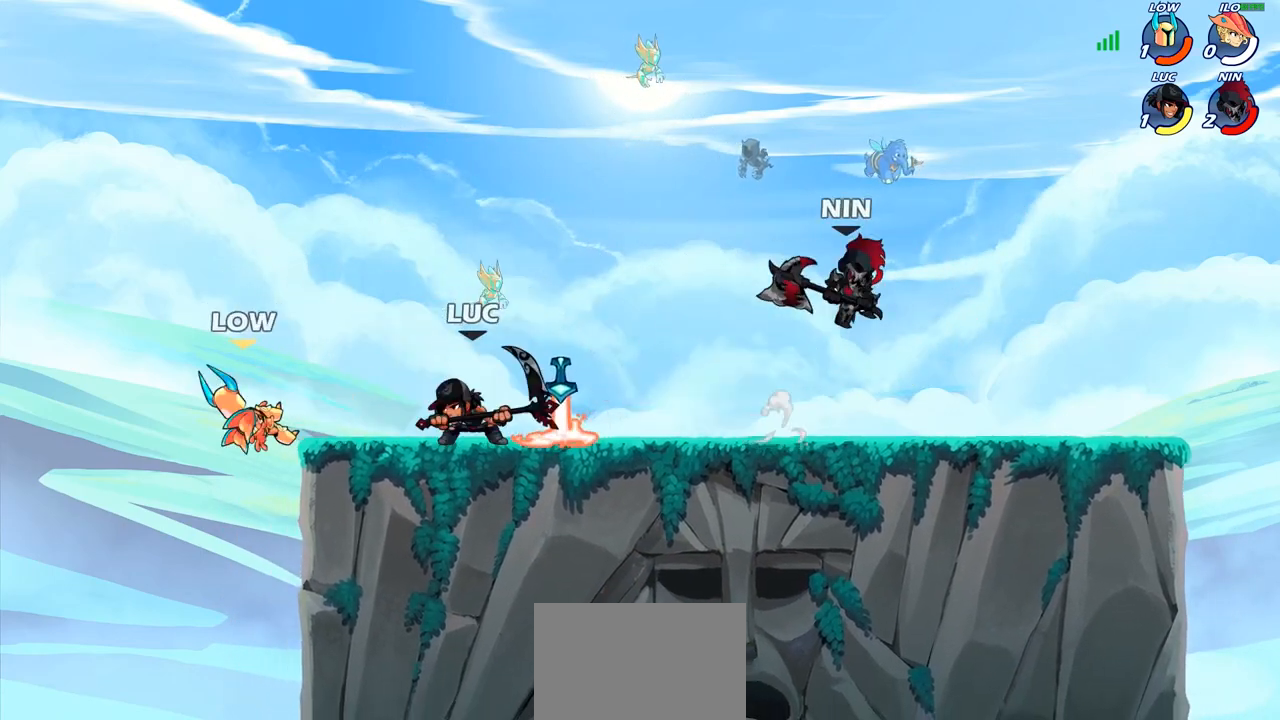
{"buttons": [], "left_stick": "right", "right_stick": "center", "events": [[200, "left_stick", "right"]]}
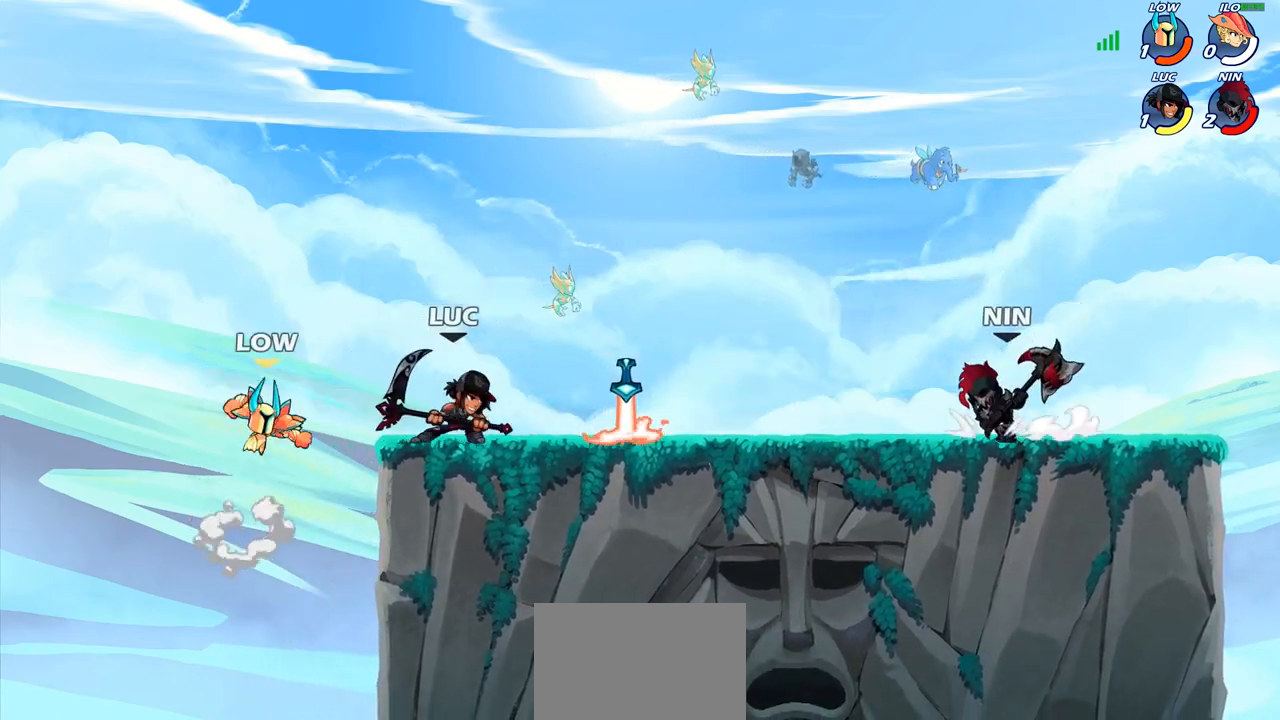
{"buttons": [], "left_stick": "center", "right_stick": "center", "events": [[33, "left_stick", "up-left"], [83, "left_stick", "center"], [100, "CIRCLE", "down"], [167, "CIRCLE", "up"]]}
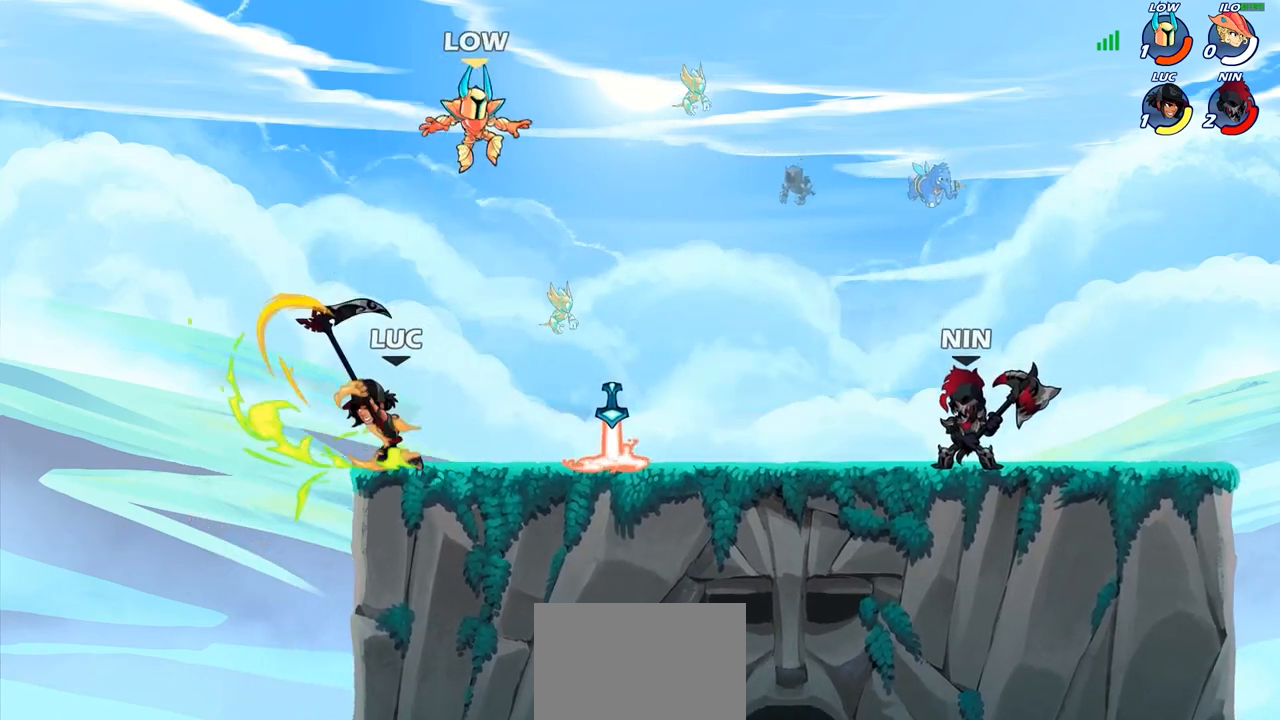
{"buttons": ["R2"], "left_stick": "down", "right_stick": "center", "events": [[250, "left_stick", "right"], [450, "R2", "down"], [500, "left_stick", "down"]]}
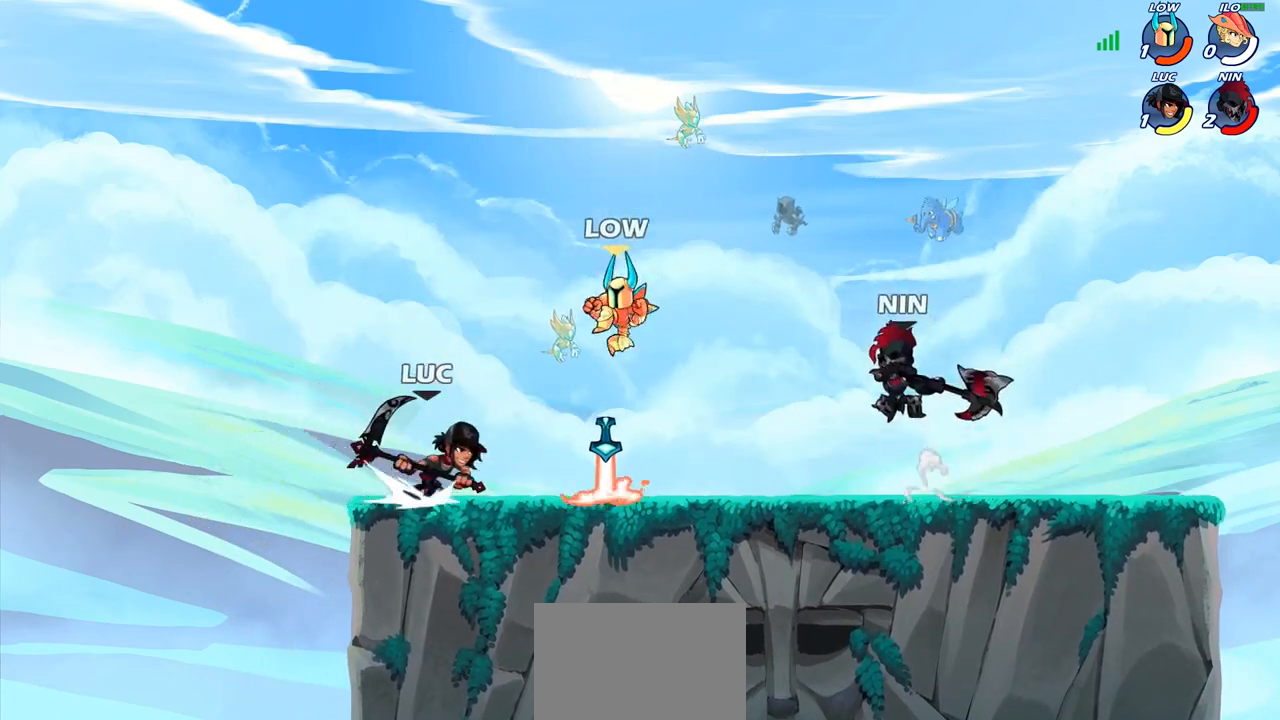
{"buttons": [], "left_stick": "up", "right_stick": "center", "events": [[33, "CIRCLE", "down"], [33, "R2", "up"], [83, "CIRCLE", "up"], [117, "left_stick", "center"], [483, "left_stick", "up"]]}
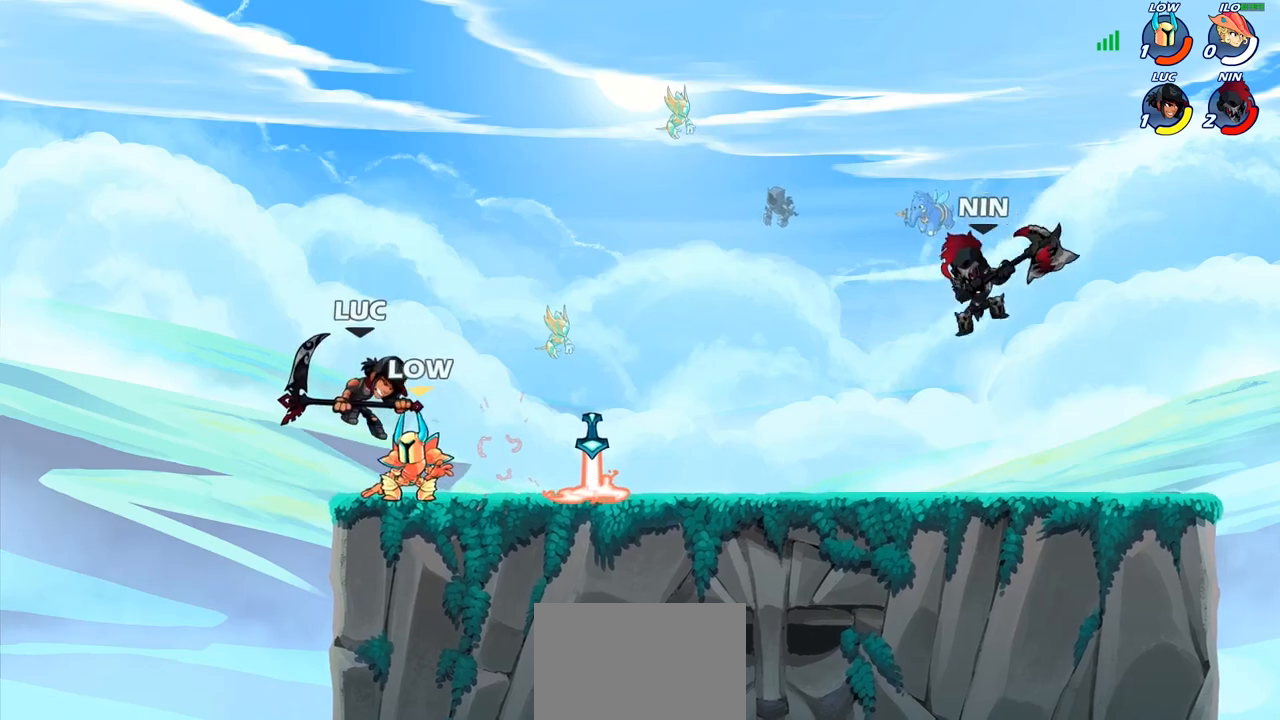
{"buttons": [], "left_stick": "right", "right_stick": "center", "events": [[17, "CROSS", "down"], [117, "R2", "down"], [183, "CROSS", "up"], [250, "R2", "up"], [333, "left_stick", "right"]]}
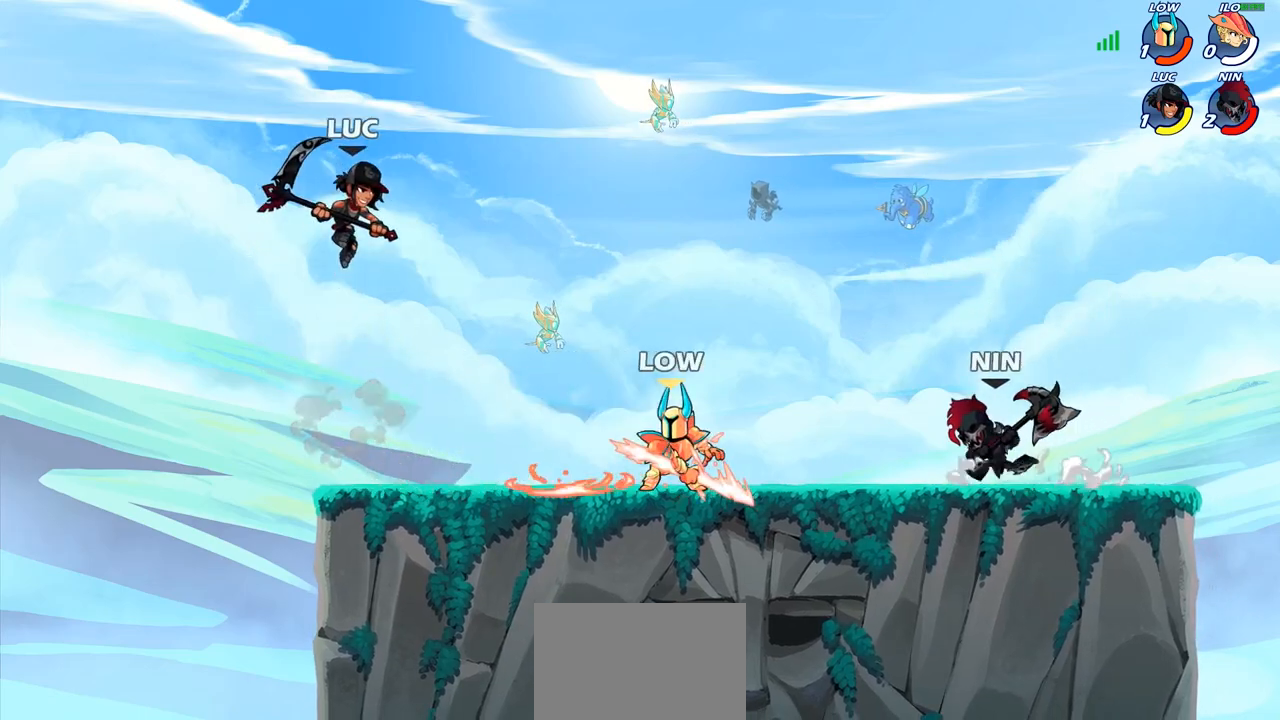
{"buttons": [], "left_stick": "right", "right_stick": "center", "events": [[283, "CROSS", "down"], [350, "left_stick", "up"], [400, "CROSS", "up"], [500, "left_stick", "right"]]}
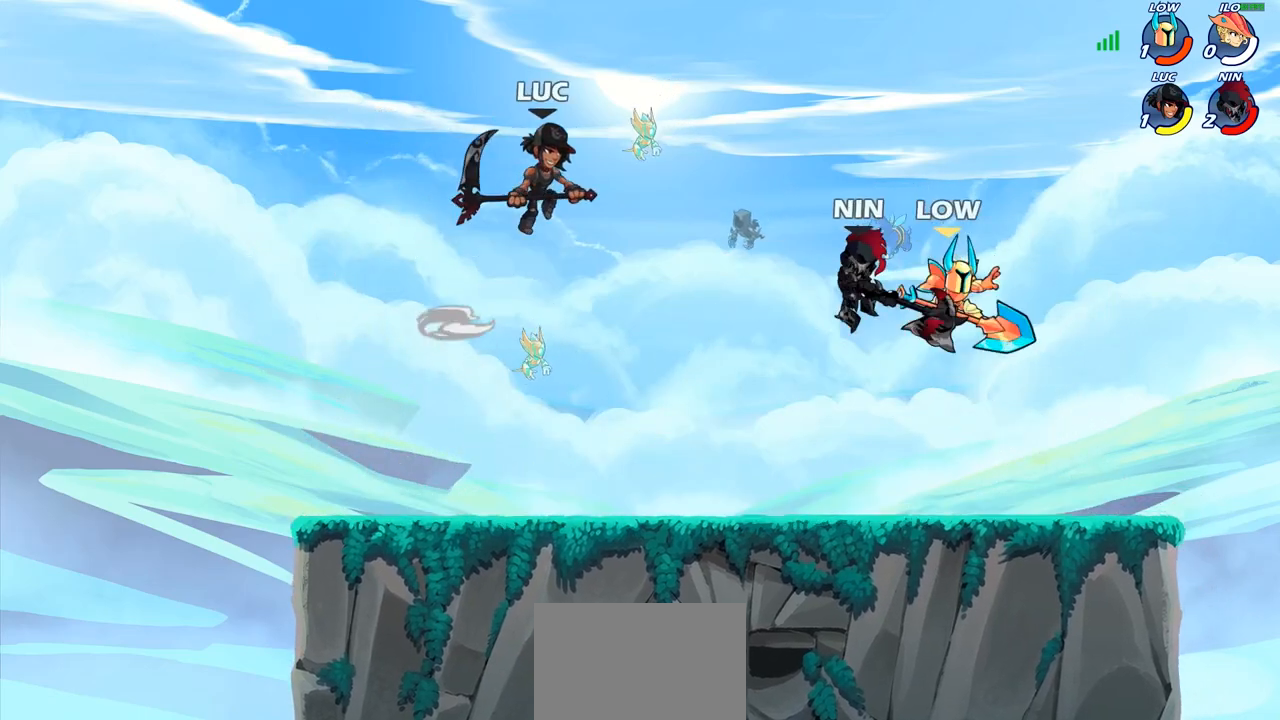
{"buttons": [], "left_stick": "center", "right_stick": "center", "events": [[67, "left_stick", "down-right"], [233, "R1", "down"], [283, "R1", "up"], [317, "left_stick", "center"]]}
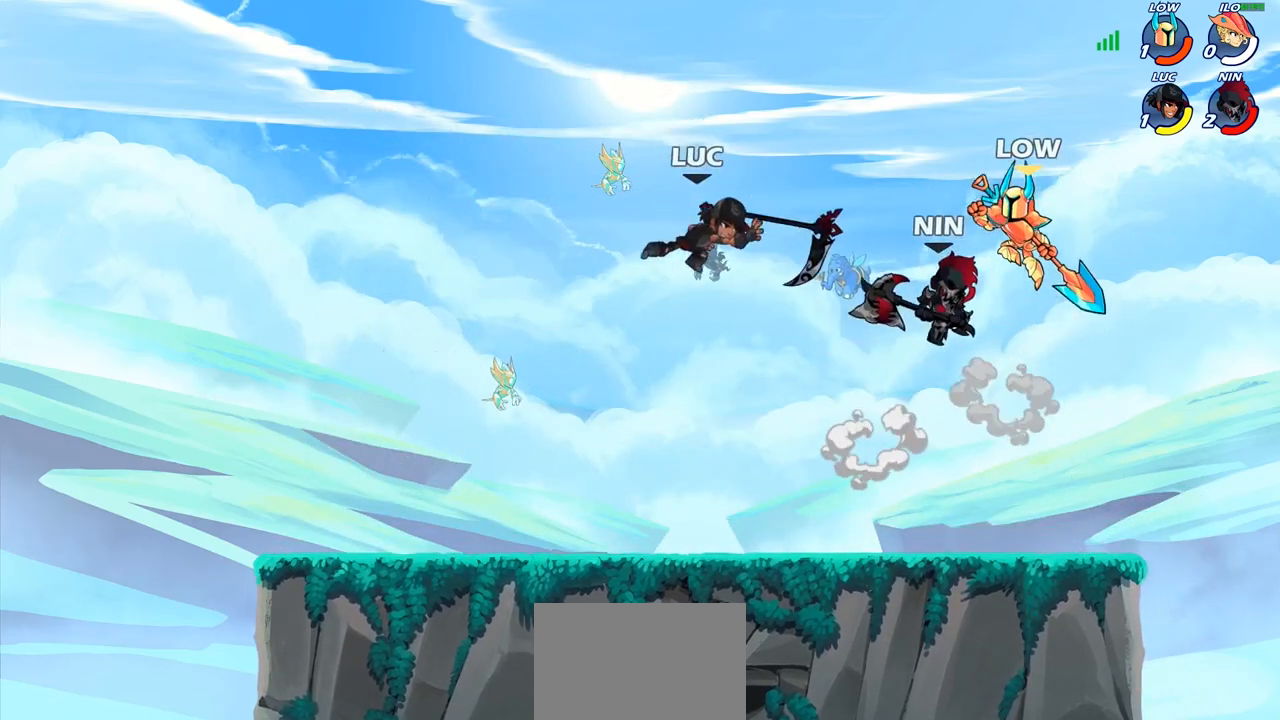
{"buttons": [], "left_stick": "center", "right_stick": "center", "events": []}
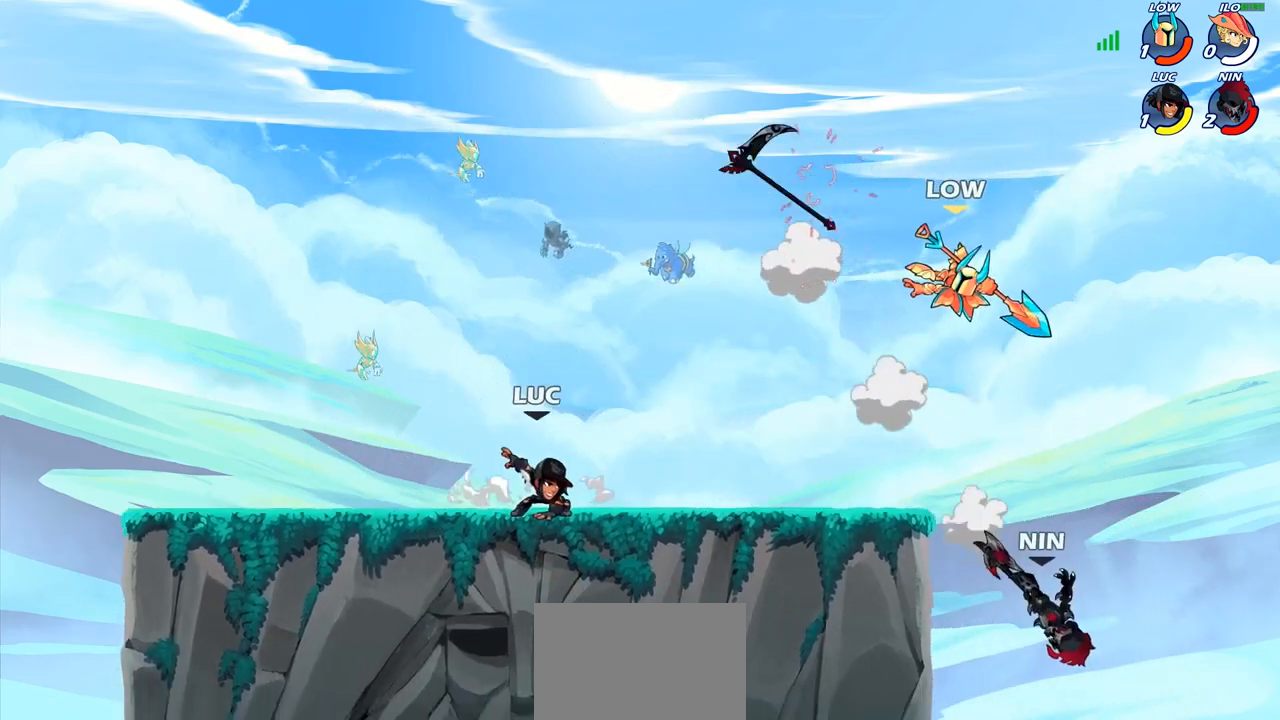
{"buttons": ["CROSS"], "left_stick": "up-left", "right_stick": "center", "events": [[17, "left_stick", "right"], [67, "R2", "down"], [183, "left_stick", "center"], [200, "R2", "up"], [283, "left_stick", "up-left"], [400, "CROSS", "down"]]}